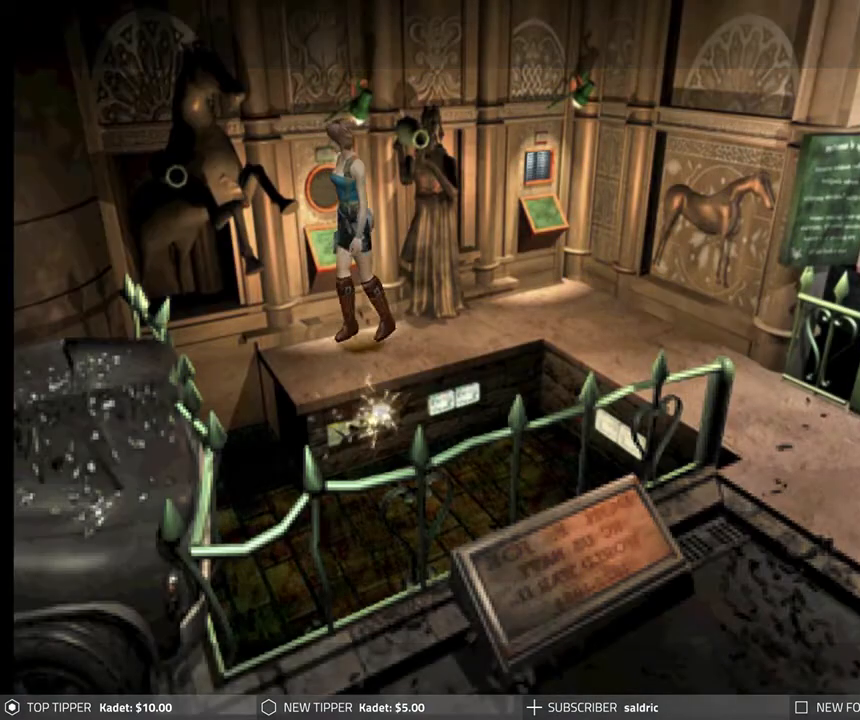
Gameplay with a controller (PlayStation layout); each line is a JSON object with the inputs held at the frame after it. "events" lists button and stick changes between this image and that frame as [ms after this image, input, new state], when the widget could be followed in between. Not read: right_stick.
{"buttons": ["DPAD_DOWN"], "left_stick": "center", "events": []}
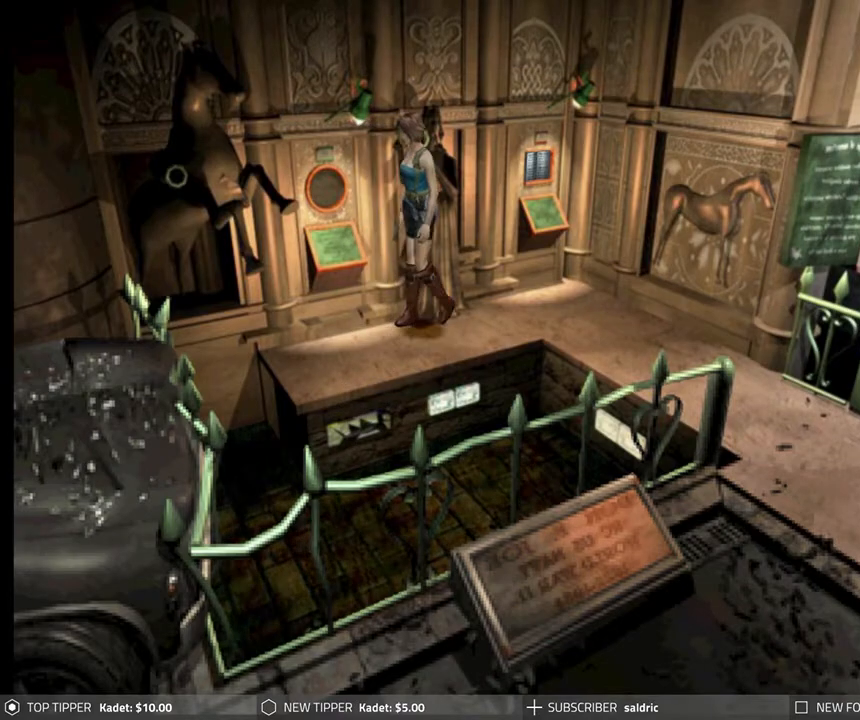
{"buttons": ["DPAD_DOWN"], "left_stick": "center", "events": [[100, "DPAD_RIGHT", "down"], [367, "DPAD_RIGHT", "up"]]}
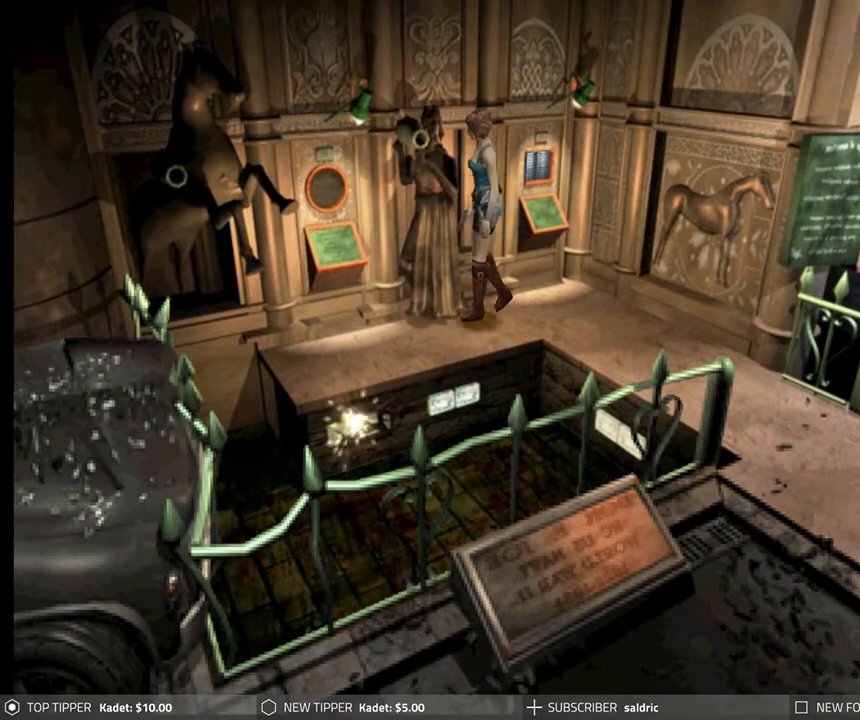
{"buttons": ["DPAD_DOWN", "DPAD_RIGHT"], "left_stick": "center", "events": [[200, "DPAD_RIGHT", "down"]]}
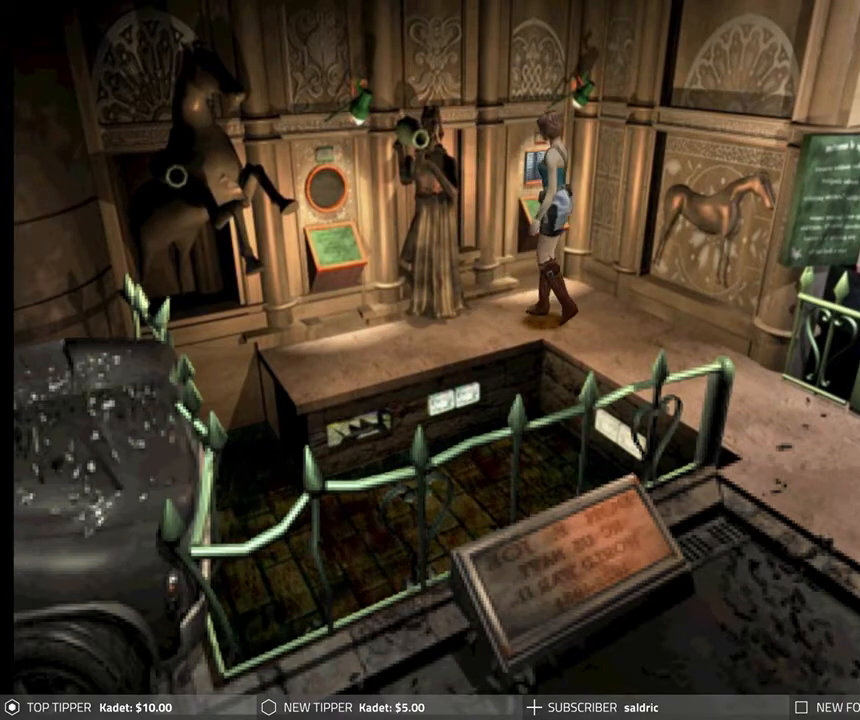
{"buttons": ["DPAD_DOWN"], "left_stick": "center", "events": [[333, "DPAD_RIGHT", "up"]]}
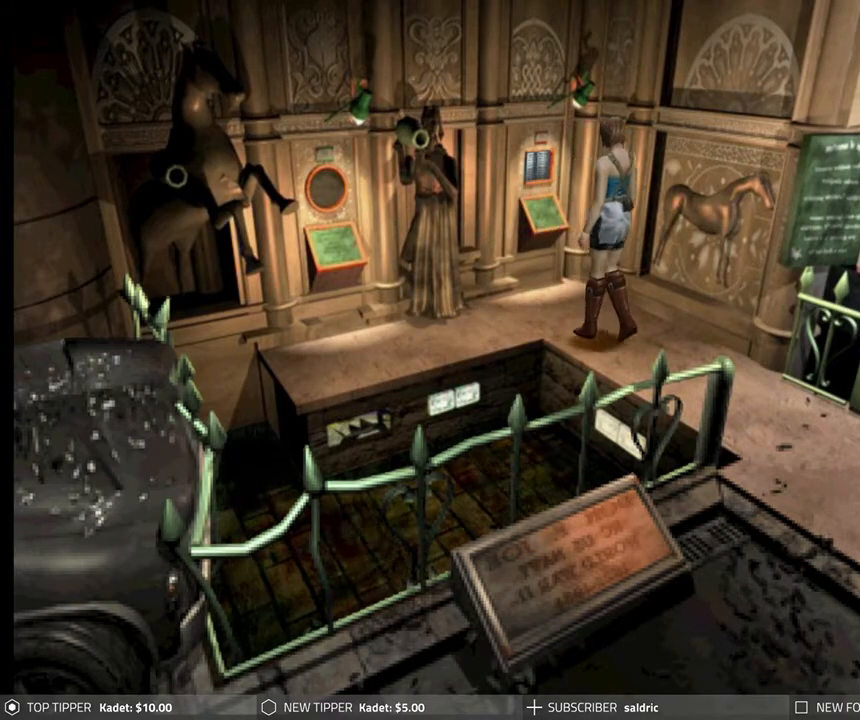
{"buttons": ["DPAD_DOWN"], "left_stick": "center", "events": []}
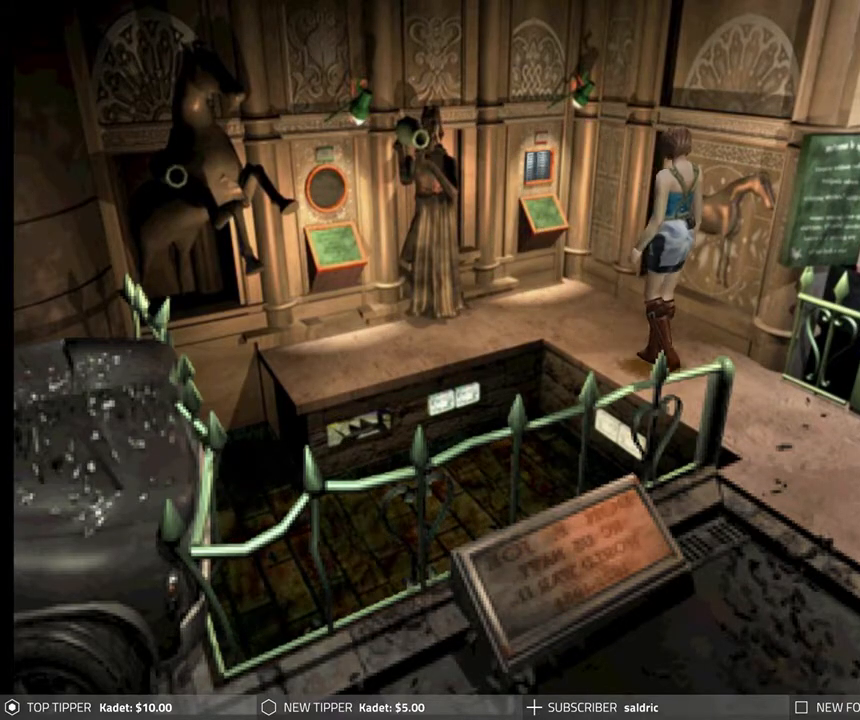
{"buttons": ["DPAD_DOWN"], "left_stick": "center", "events": []}
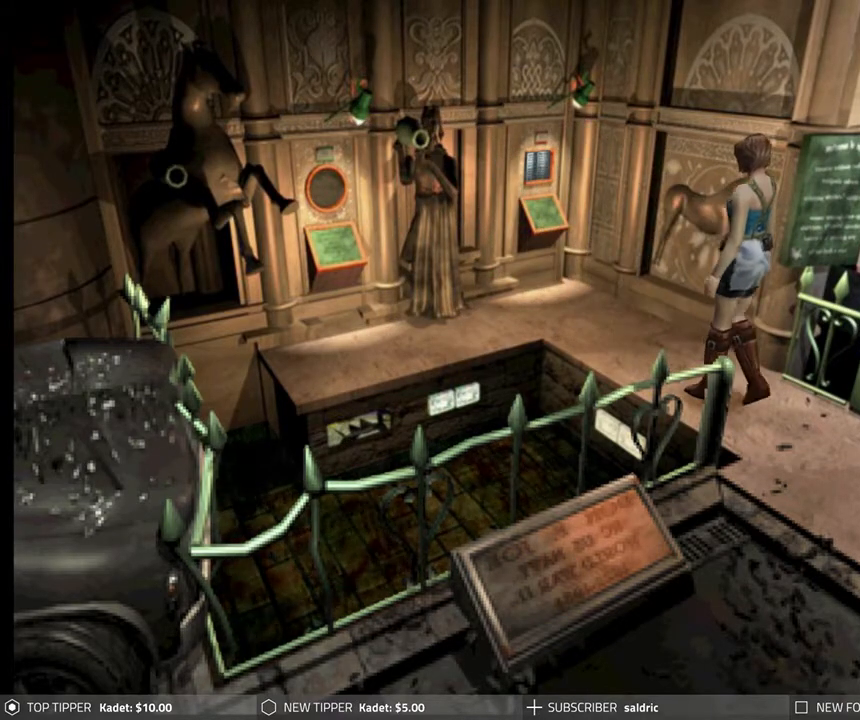
{"buttons": ["DPAD_DOWN"], "left_stick": "center", "events": []}
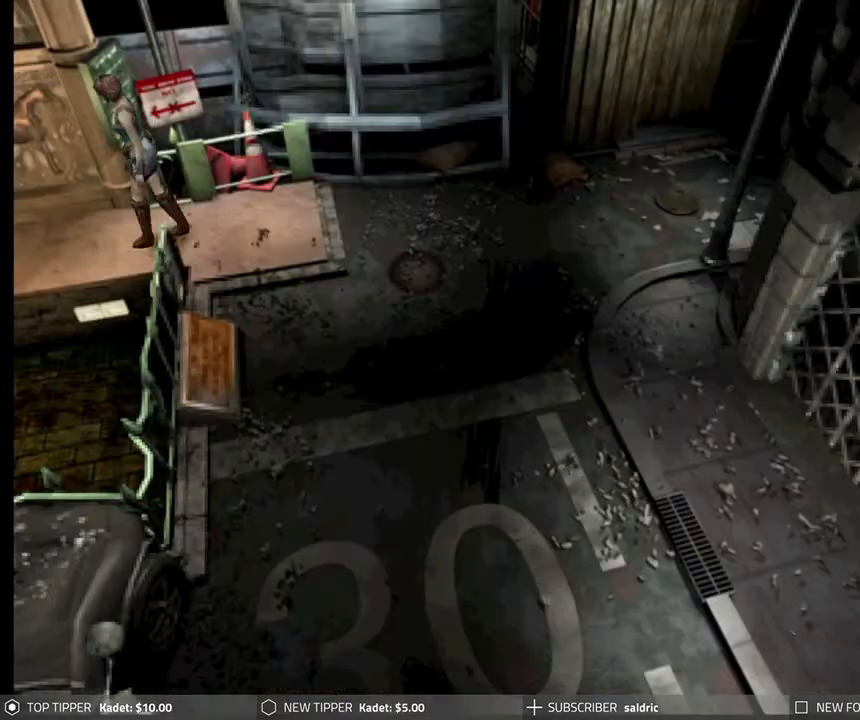
{"buttons": ["DPAD_DOWN"], "left_stick": "center", "events": []}
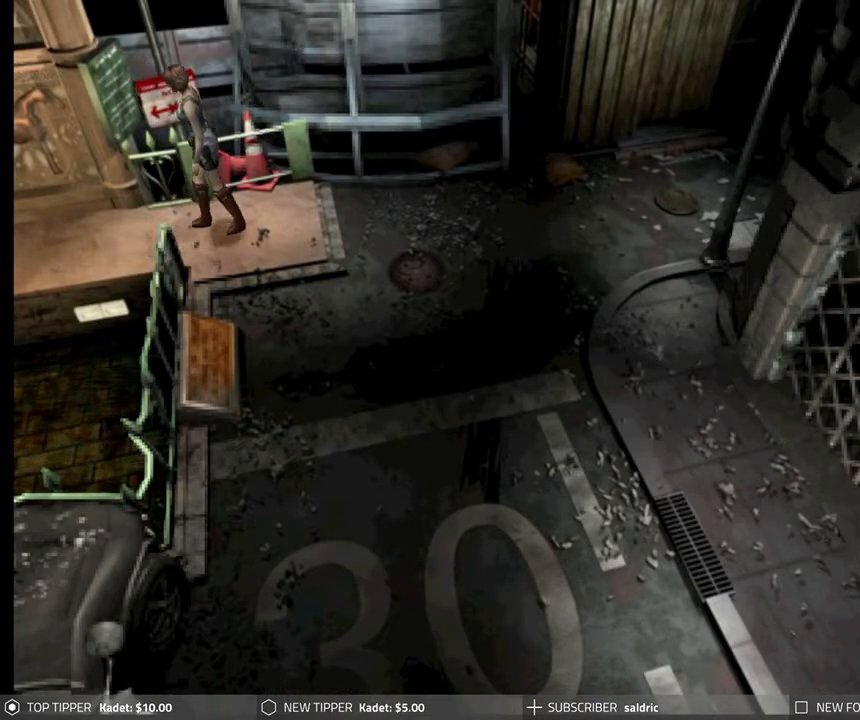
{"buttons": ["DPAD_DOWN"], "left_stick": "center", "events": []}
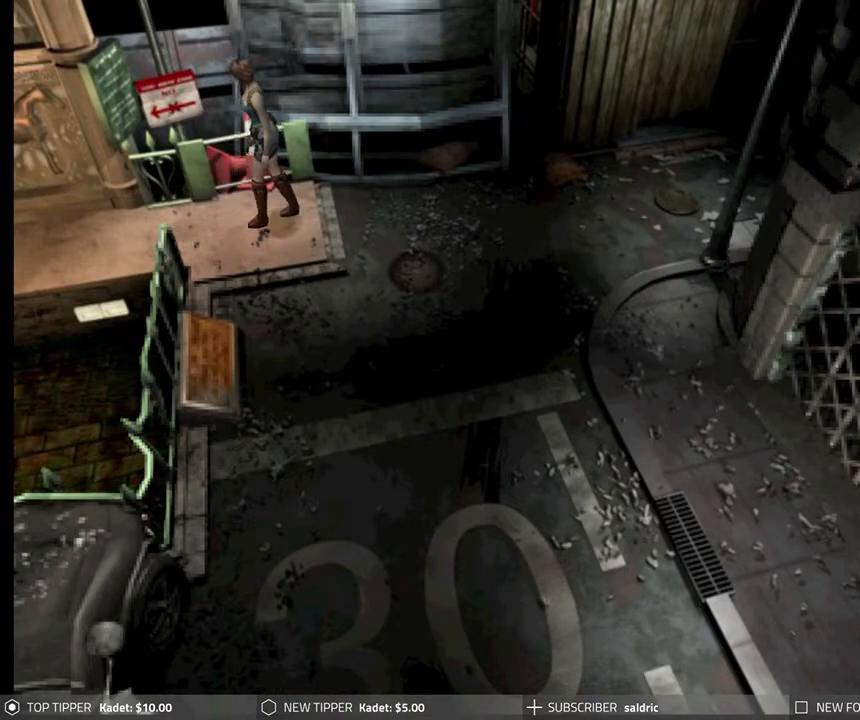
{"buttons": ["DPAD_DOWN"], "left_stick": "center", "events": [[300, "DPAD_RIGHT", "down"], [383, "DPAD_RIGHT", "up"]]}
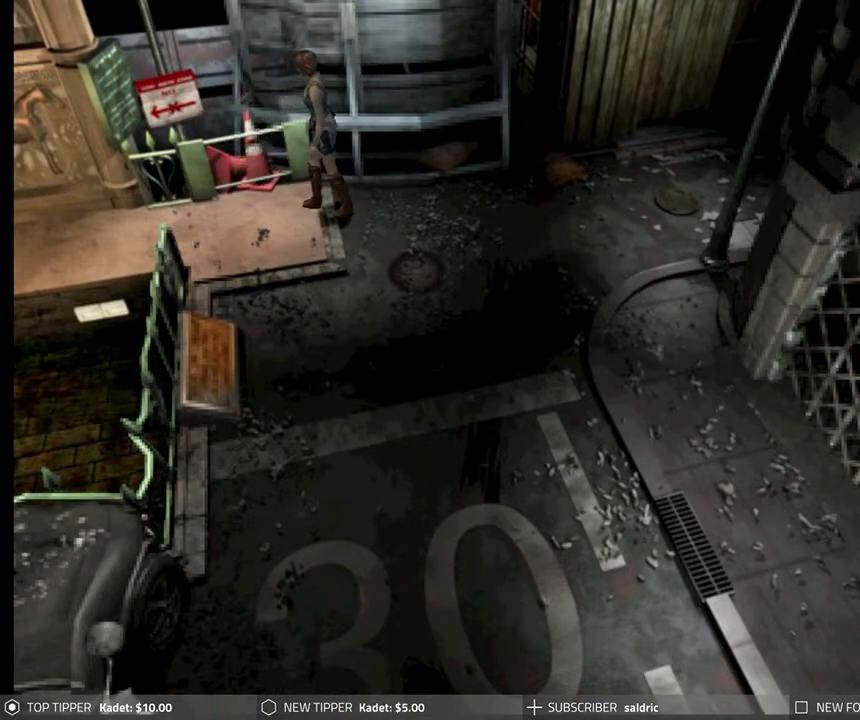
{"buttons": ["DPAD_DOWN"], "left_stick": "center", "events": [[317, "DPAD_RIGHT", "down"], [450, "DPAD_RIGHT", "up"]]}
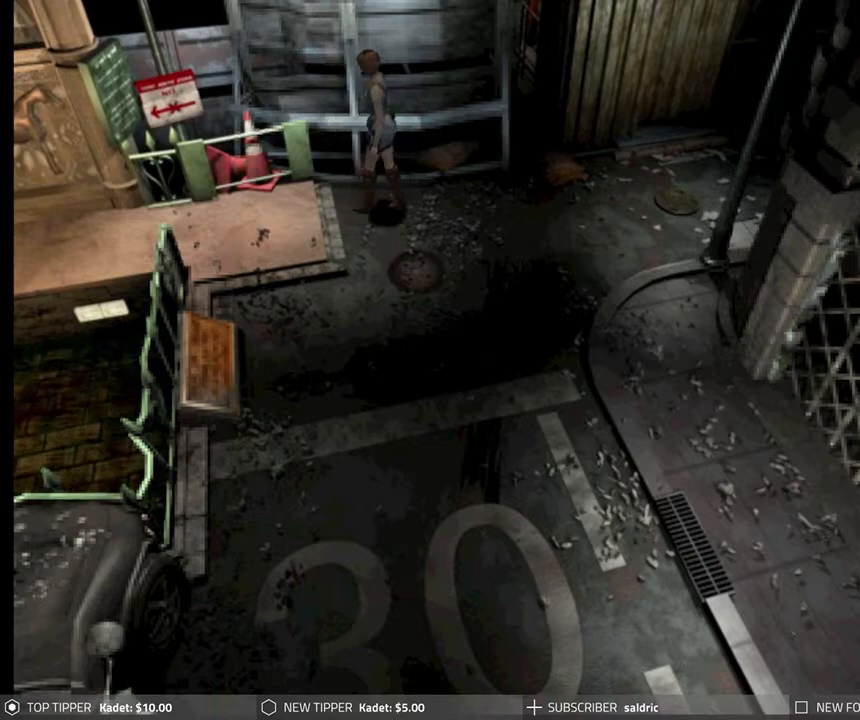
{"buttons": ["DPAD_DOWN"], "left_stick": "center", "events": []}
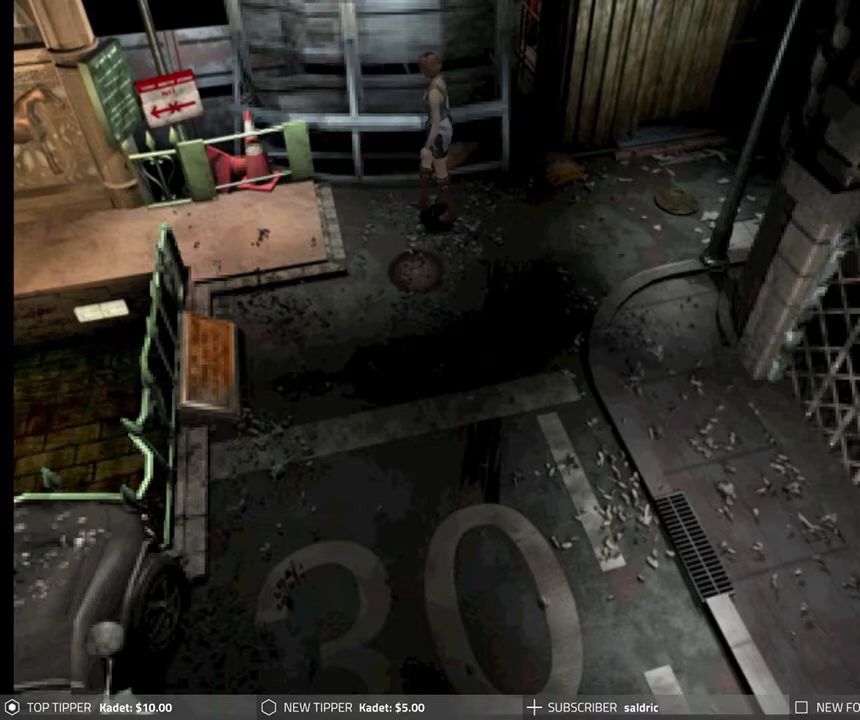
{"buttons": ["DPAD_DOWN"], "left_stick": "center", "events": []}
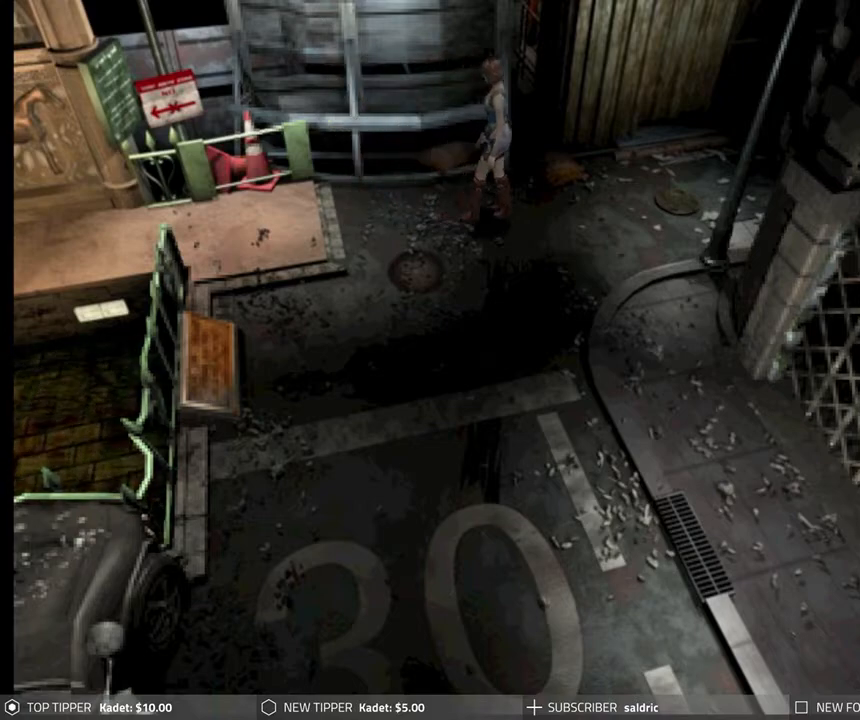
{"buttons": ["DPAD_DOWN"], "left_stick": "center", "events": []}
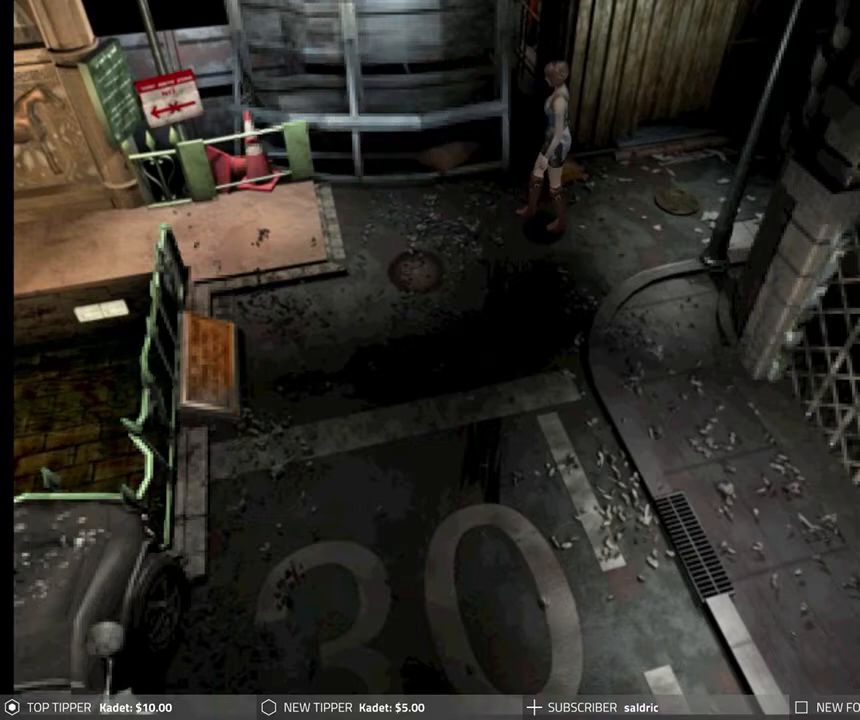
{"buttons": ["DPAD_DOWN"], "left_stick": "center", "events": []}
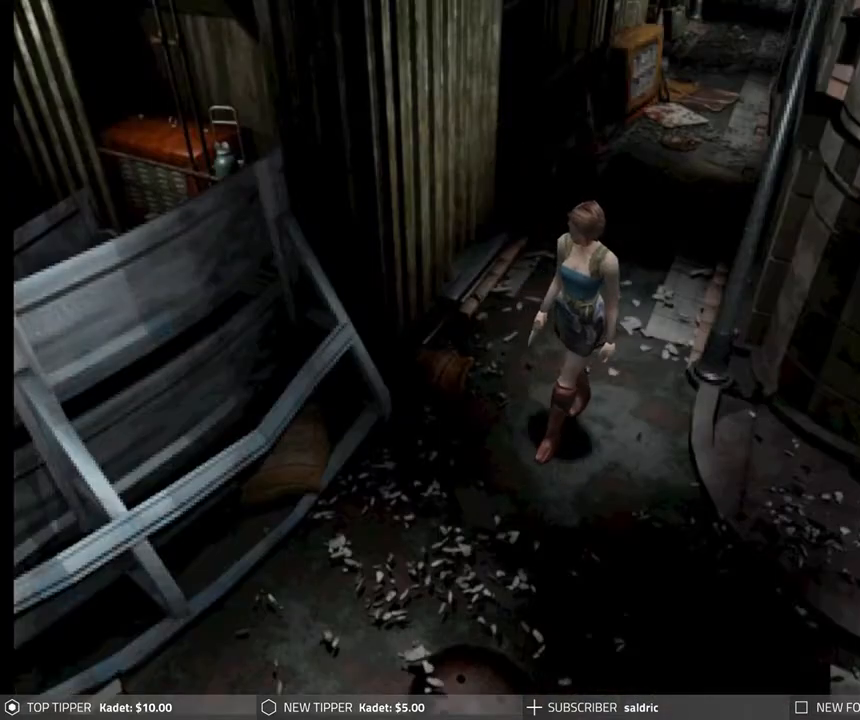
{"buttons": ["DPAD_DOWN"], "left_stick": "center", "events": []}
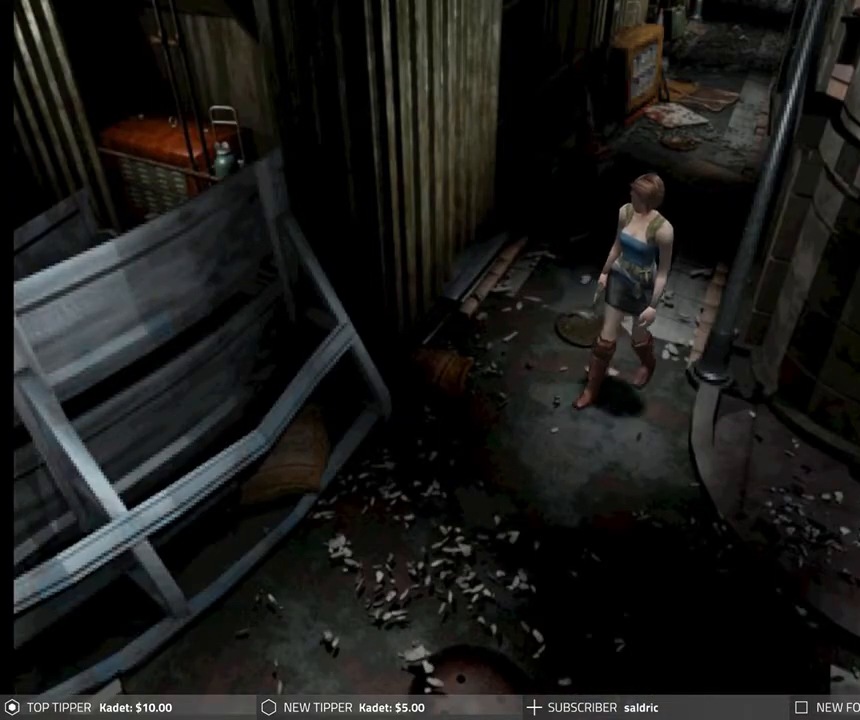
{"buttons": ["DPAD_DOWN"], "left_stick": "center", "events": [[83, "DPAD_LEFT", "down"], [167, "DPAD_LEFT", "up"]]}
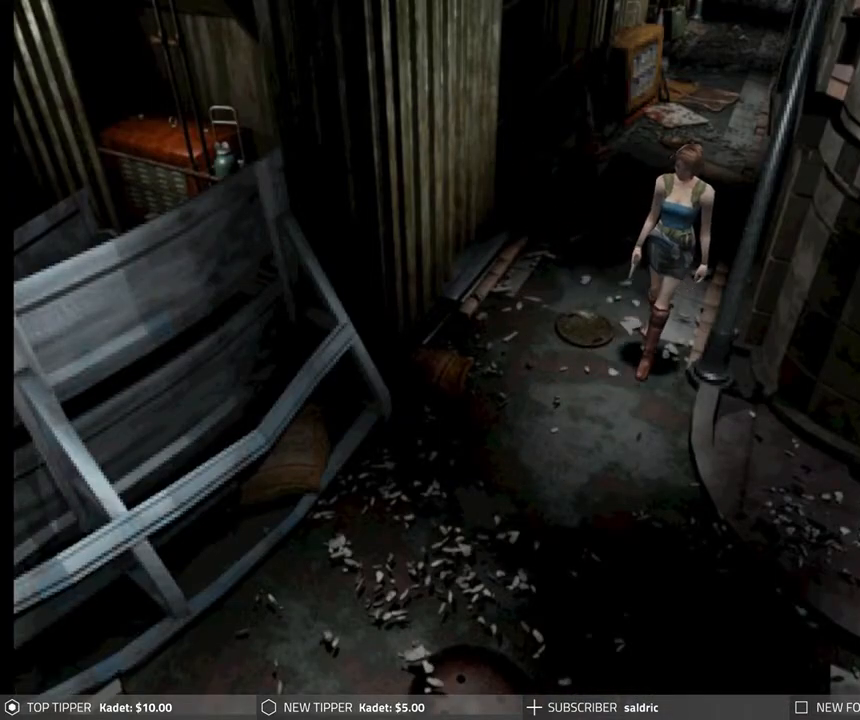
{"buttons": ["DPAD_DOWN"], "left_stick": "center", "events": [[50, "DPAD_LEFT", "down"], [233, "DPAD_LEFT", "up"]]}
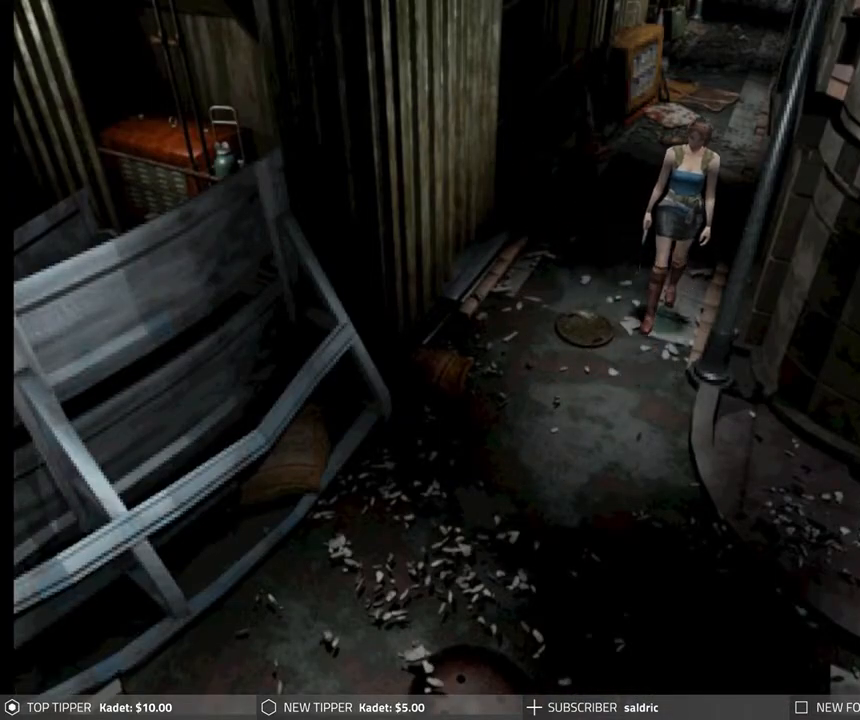
{"buttons": ["DPAD_DOWN"], "left_stick": "center", "events": []}
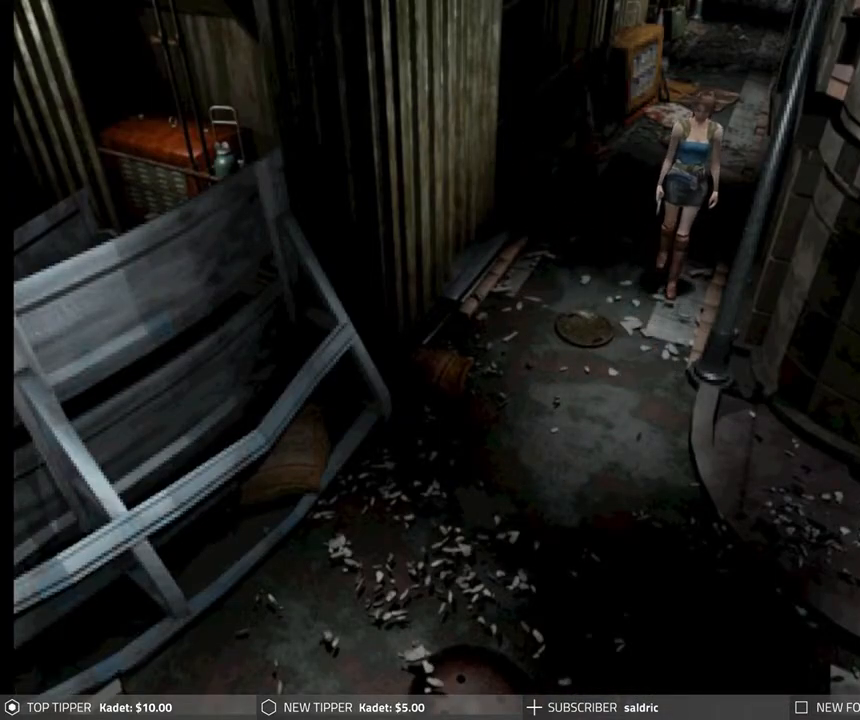
{"buttons": ["DPAD_DOWN"], "left_stick": "center", "events": []}
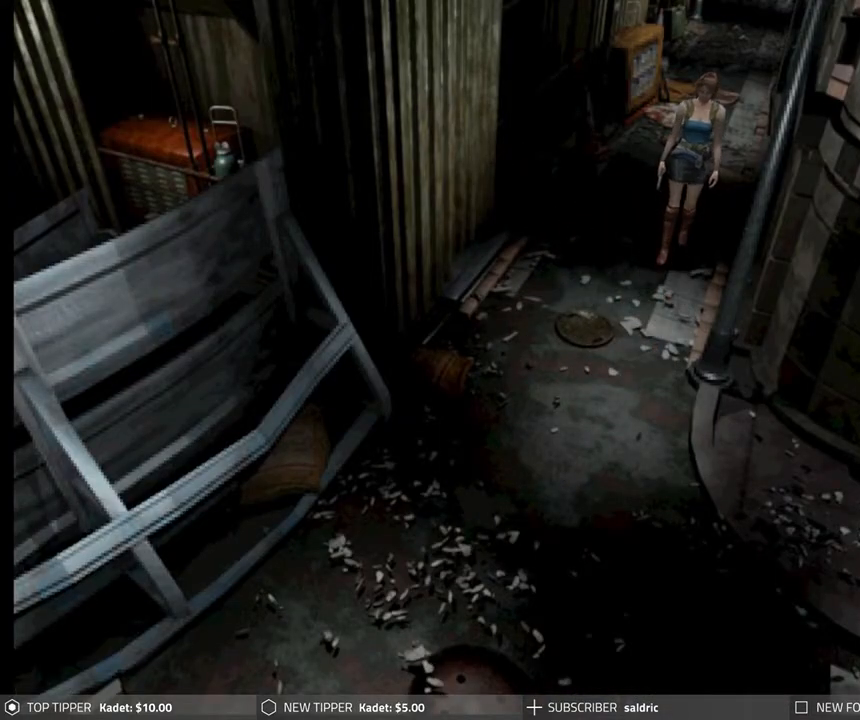
{"buttons": ["DPAD_DOWN"], "left_stick": "center", "events": []}
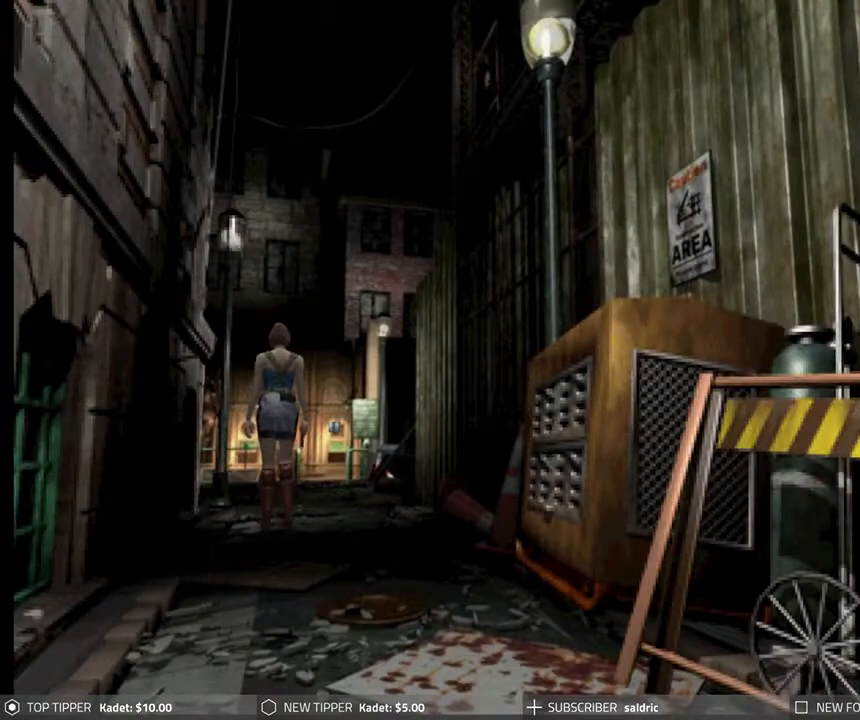
{"buttons": ["DPAD_DOWN"], "left_stick": "center", "events": []}
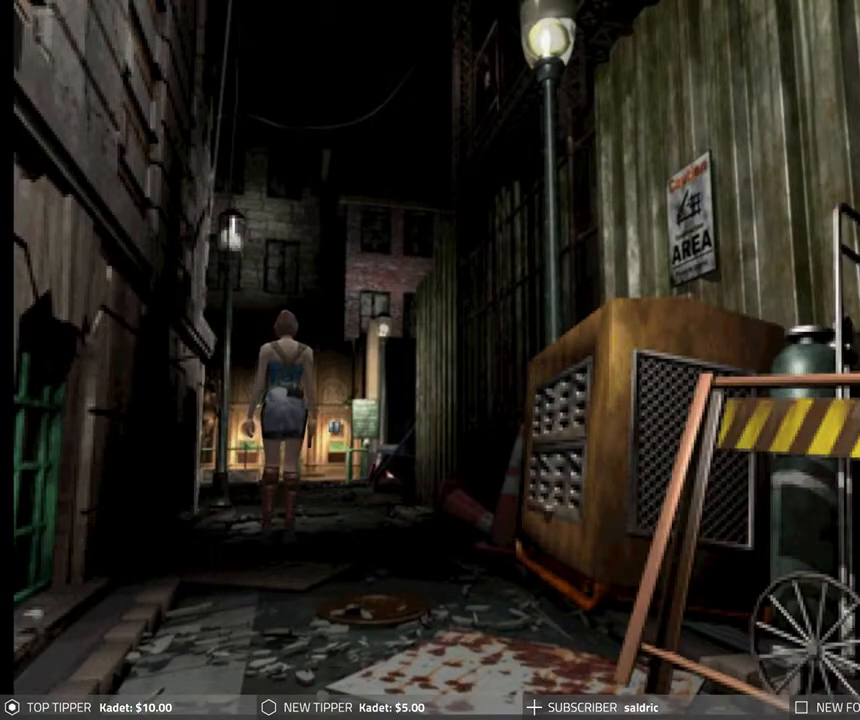
{"buttons": ["DPAD_DOWN"], "left_stick": "center", "events": []}
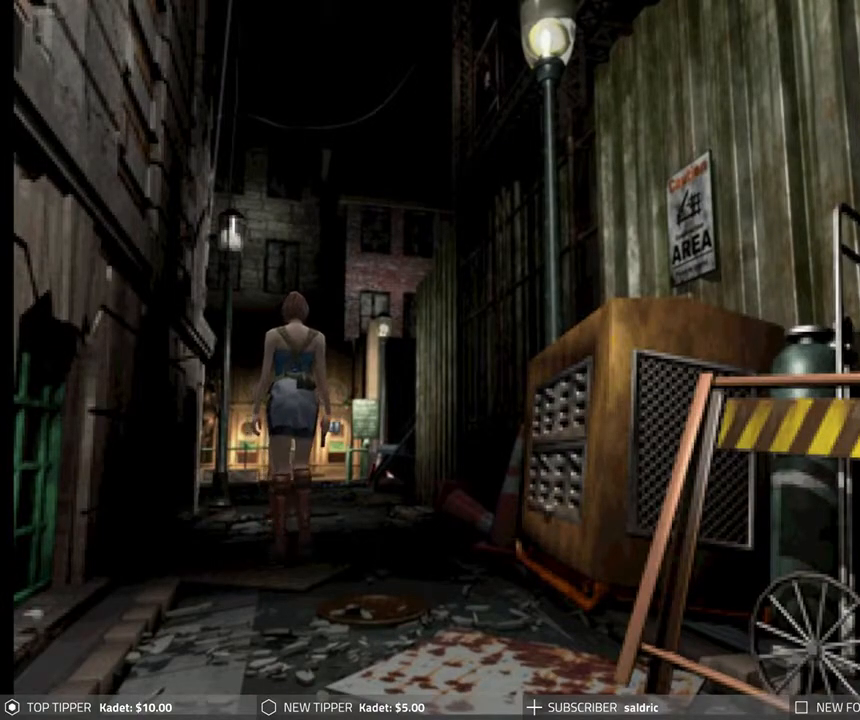
{"buttons": ["DPAD_DOWN"], "left_stick": "center", "events": []}
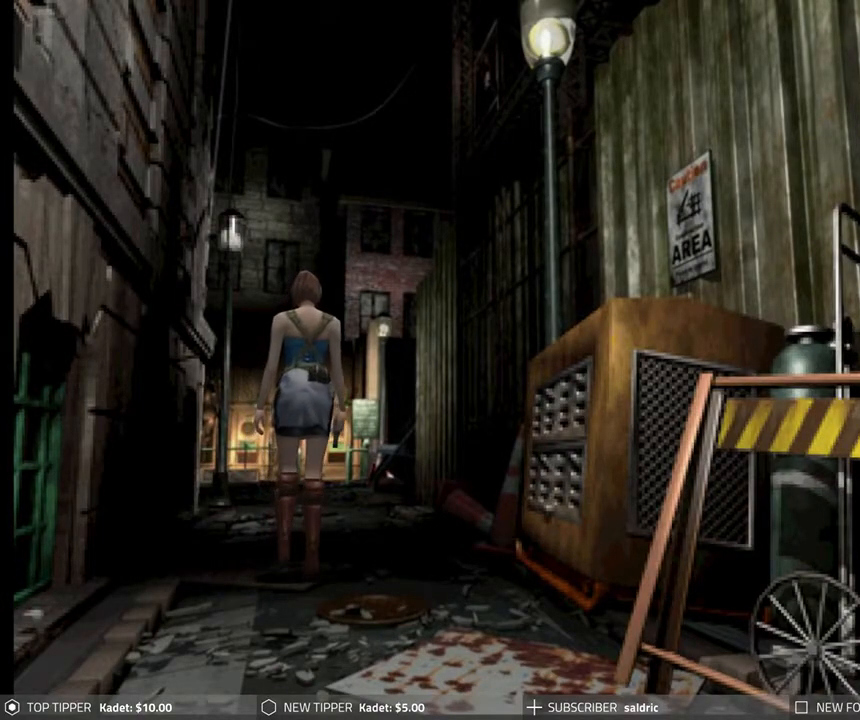
{"buttons": [], "left_stick": "center", "events": [[50, "TRIANGLE", "down"], [67, "DPAD_DOWN", "up"], [217, "TRIANGLE", "up"]]}
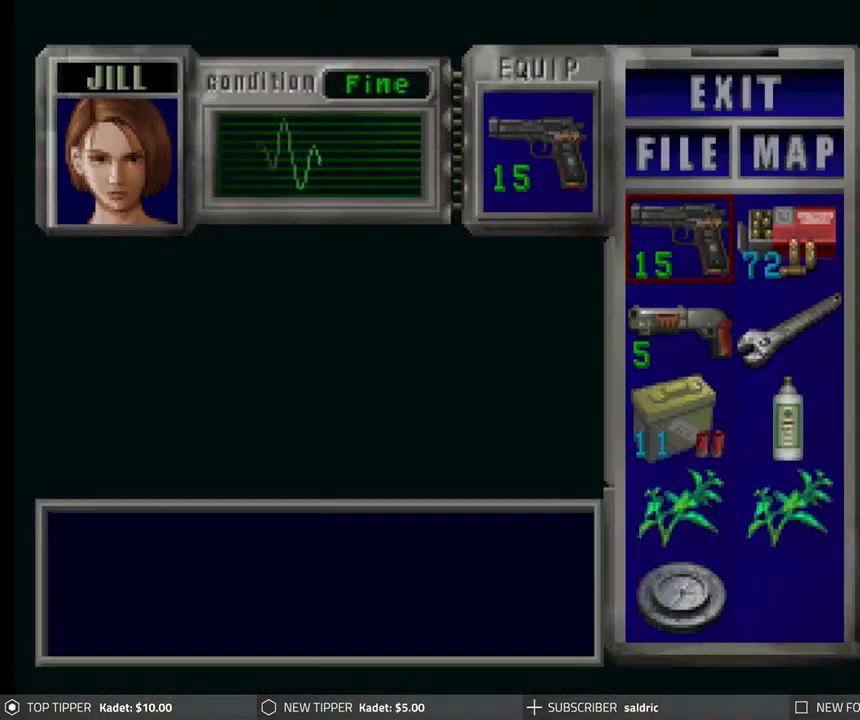
{"buttons": ["TRIANGLE"], "left_stick": "center", "events": [[467, "TRIANGLE", "down"]]}
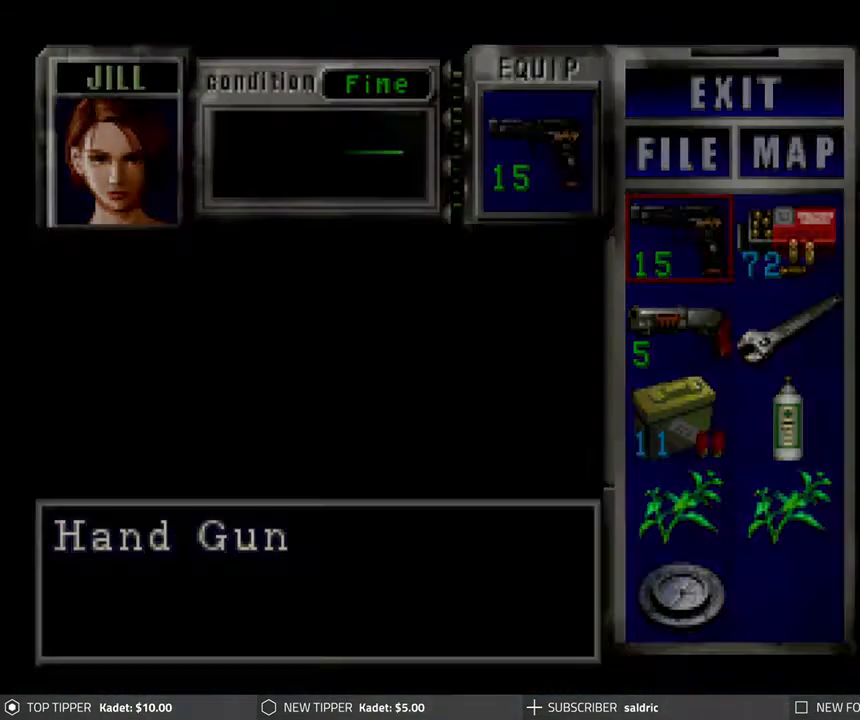
{"buttons": ["DPAD_DOWN"], "left_stick": "center", "events": [[67, "TRIANGLE", "up"], [183, "DPAD_DOWN", "down"]]}
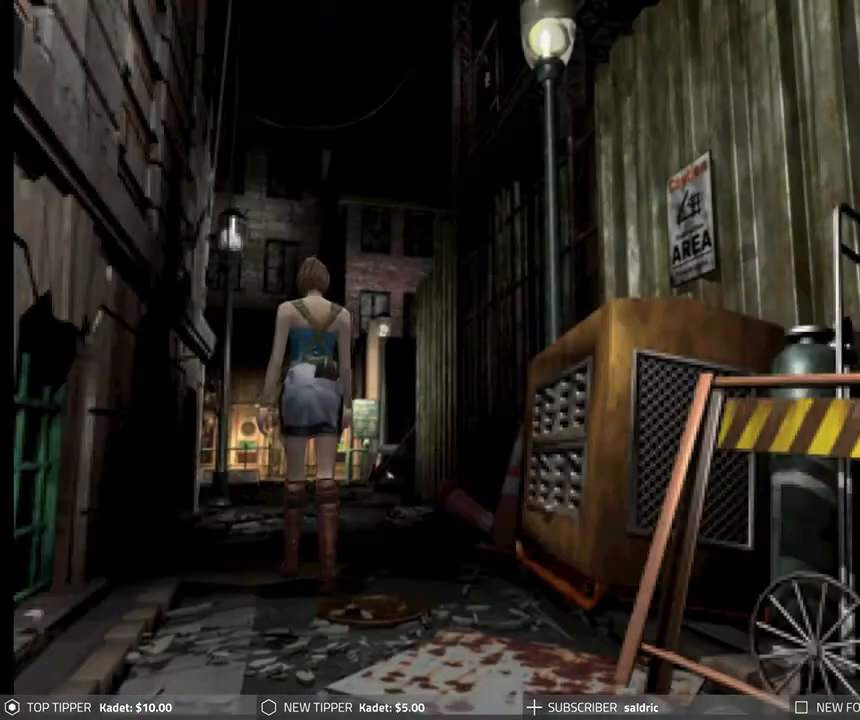
{"buttons": ["DPAD_DOWN"], "left_stick": "center", "events": []}
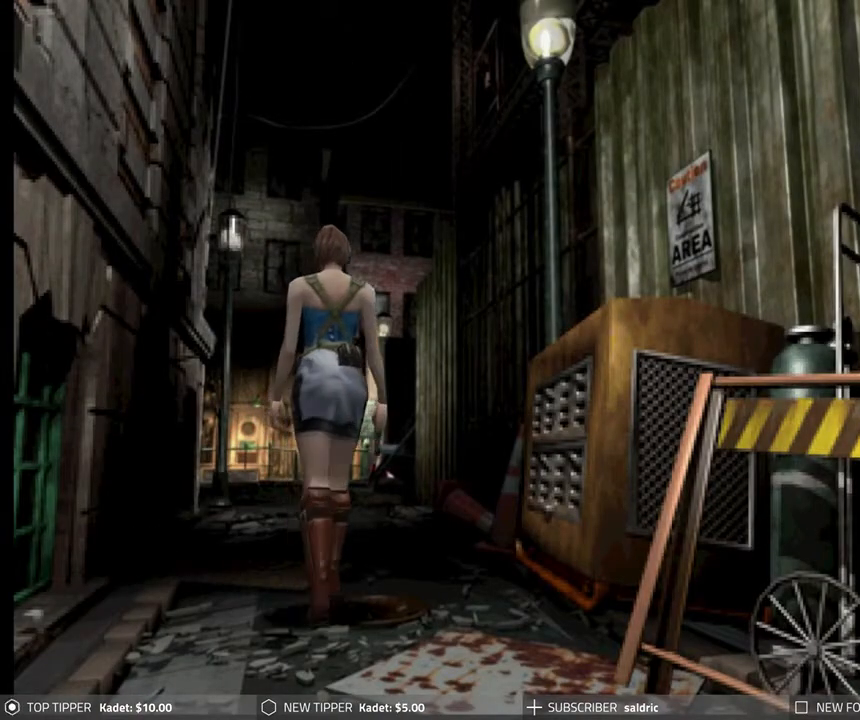
{"buttons": ["DPAD_DOWN"], "left_stick": "center", "events": []}
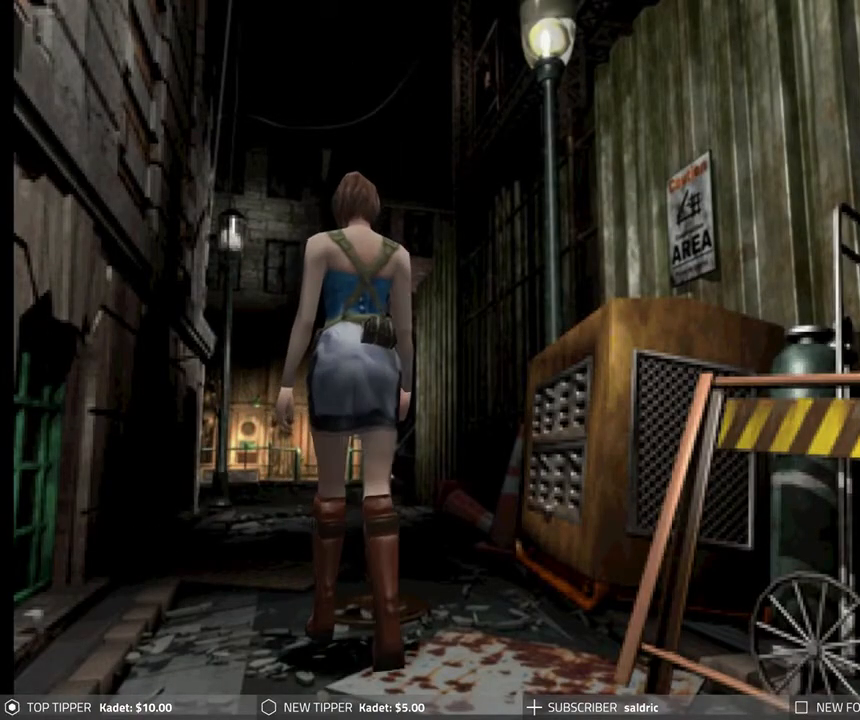
{"buttons": ["DPAD_DOWN"], "left_stick": "center", "events": []}
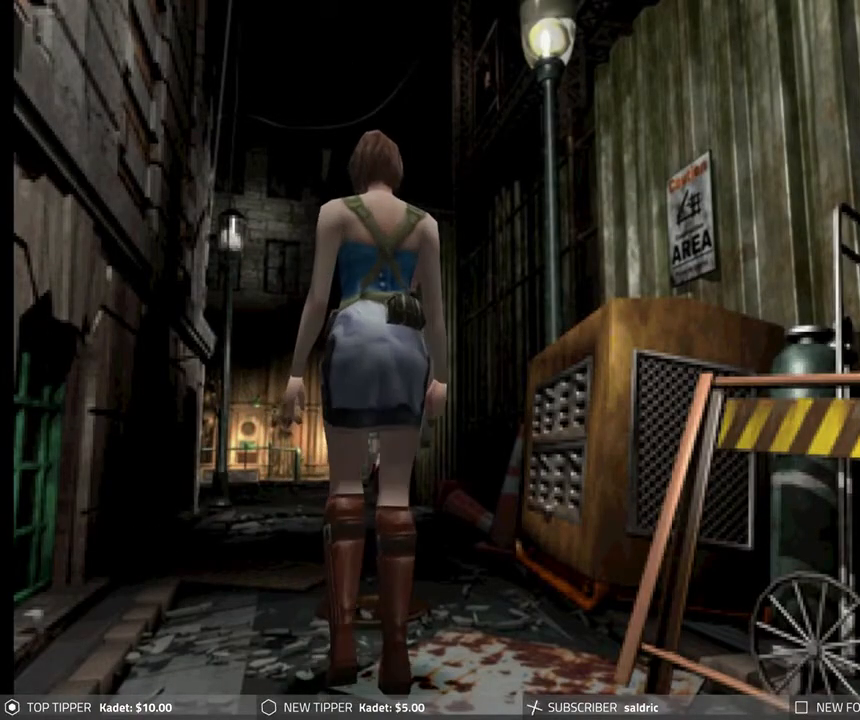
{"buttons": ["DPAD_DOWN"], "left_stick": "center", "events": []}